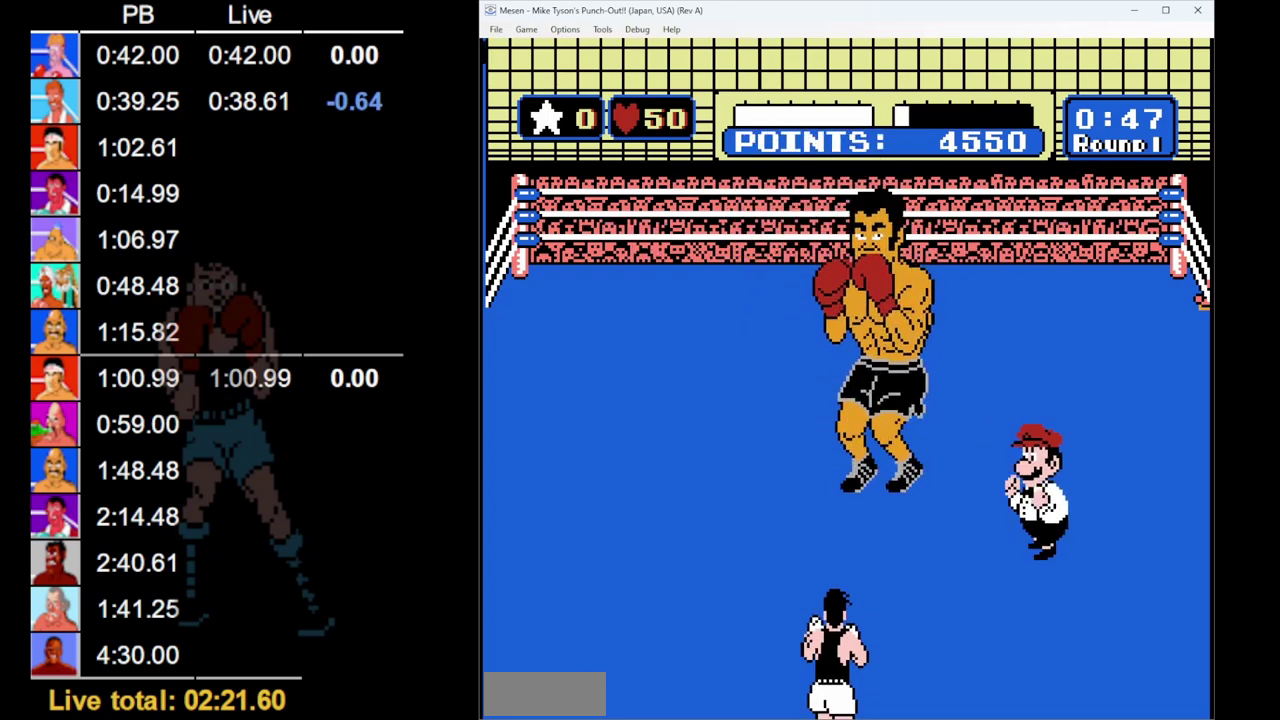
Gameplay with a controller (Nintendo layout); each line is a JSON object with the inputs held at the frame after it. "events" lists button and stick changes between this image and that frame as [ms after this image, input, new state], when the widget could be followed in between. Not read: L3 R3.
{"buttons": ["DPAD_UP"], "events": [[83, "DPAD_UP", "down"]]}
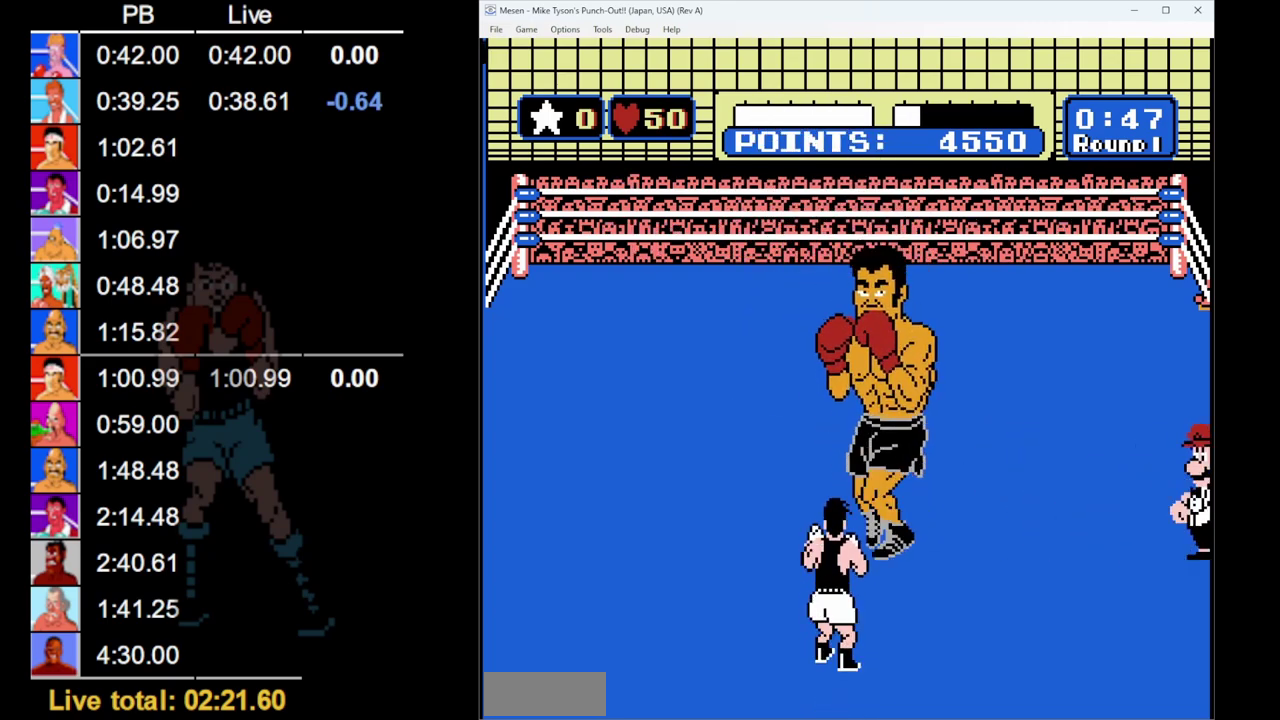
{"buttons": ["DPAD_UP"], "events": []}
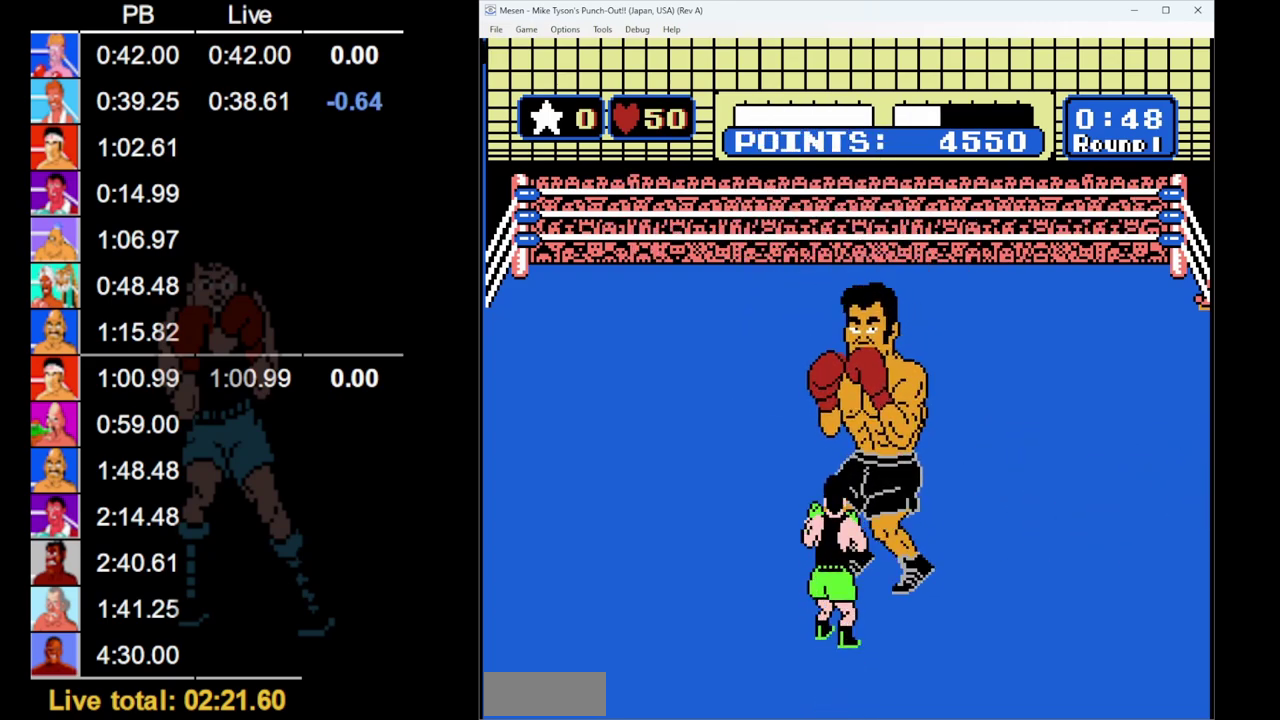
{"buttons": ["DPAD_UP"], "events": [[133, "DPAD_UP", "up"], [150, "B", "down"], [233, "B", "up"], [233, "DPAD_UP", "down"]]}
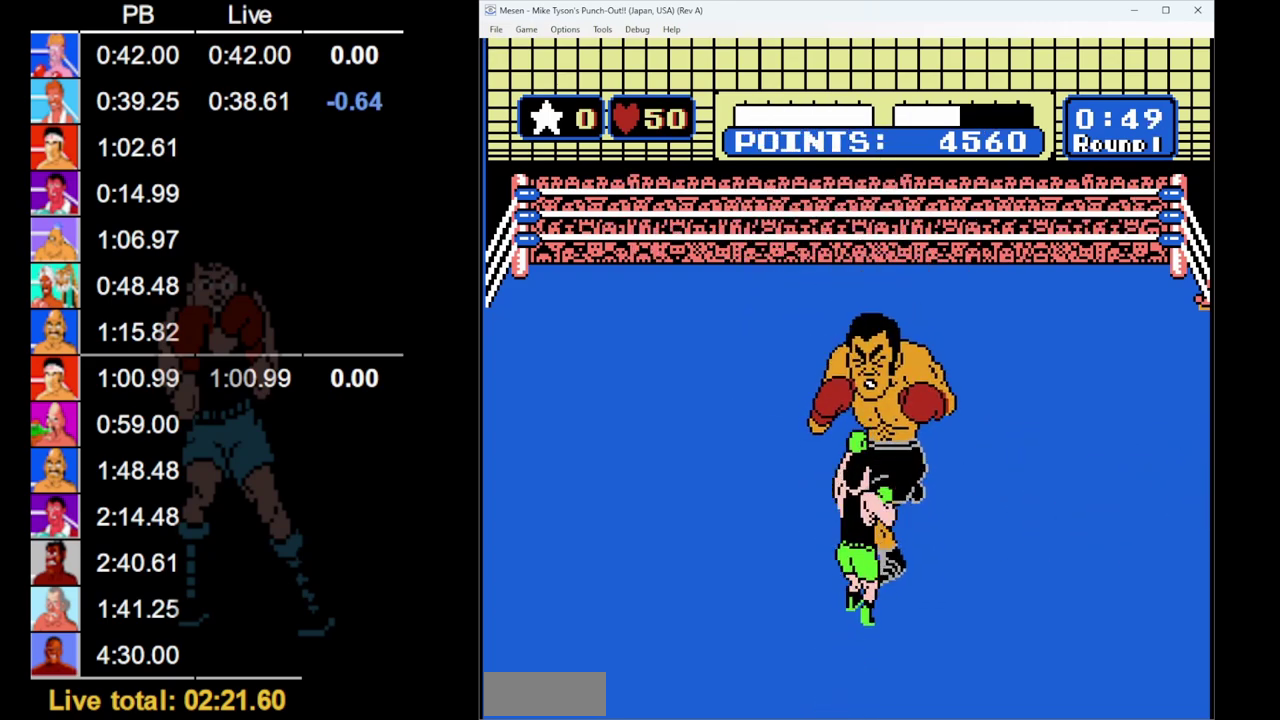
{"buttons": ["A"], "events": [[417, "DPAD_UP", "up"], [467, "A", "down"]]}
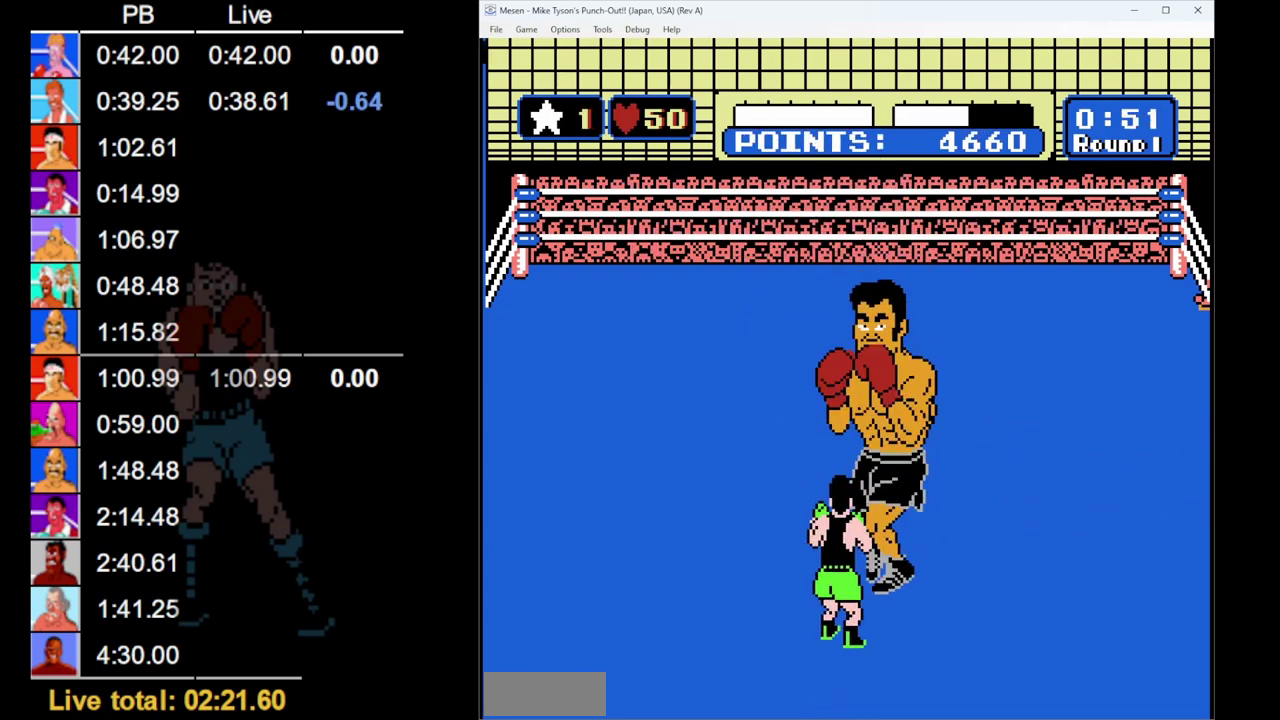
{"buttons": ["DPAD_UP"], "events": [[17, "DPAD_UP", "down"], [50, "A", "up"]]}
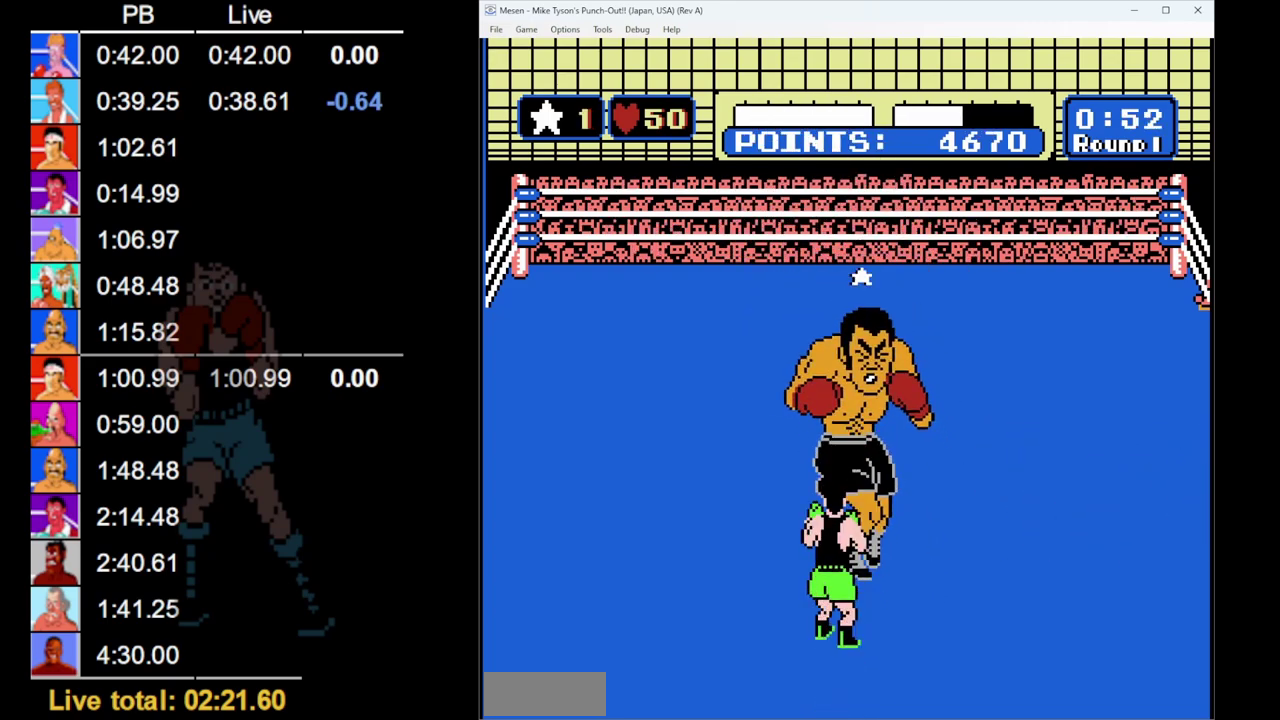
{"buttons": ["DPAD_UP"], "events": [[217, "DPAD_UP", "up"], [233, "A", "down"], [300, "DPAD_UP", "down"], [317, "A", "up"]]}
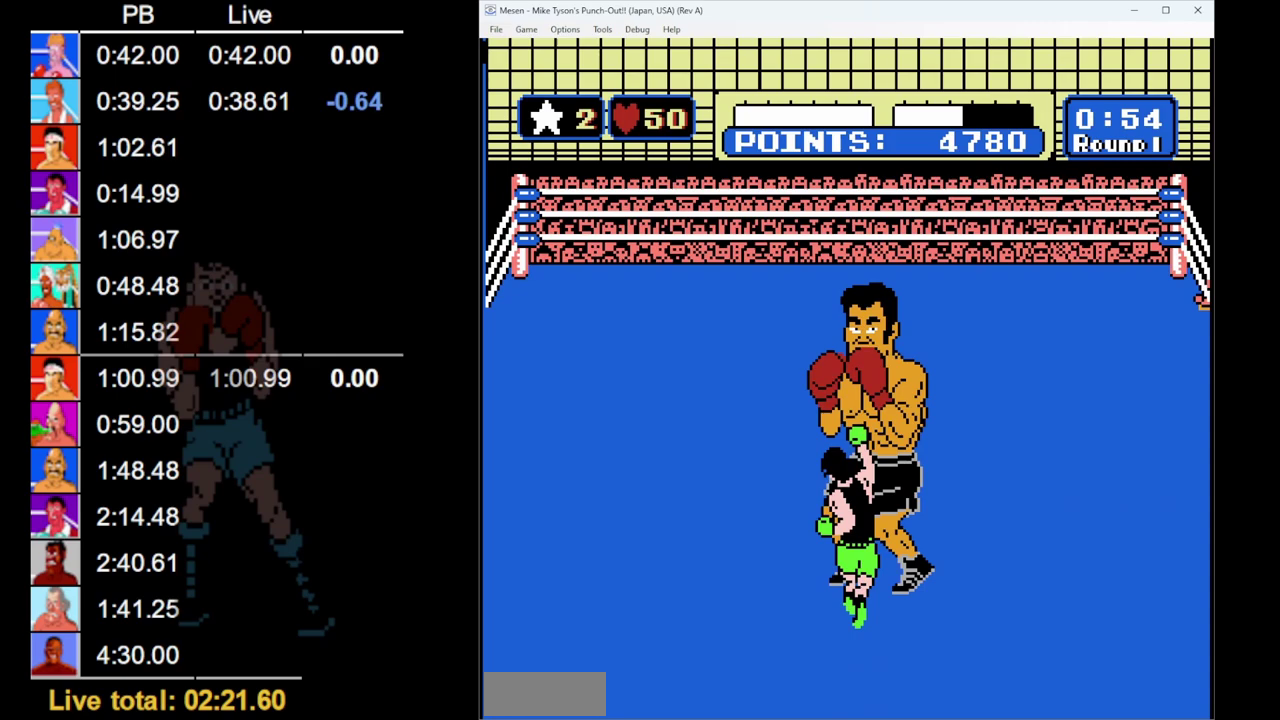
{"buttons": ["DPAD_UP", "START"], "events": [[133, "START", "down"]]}
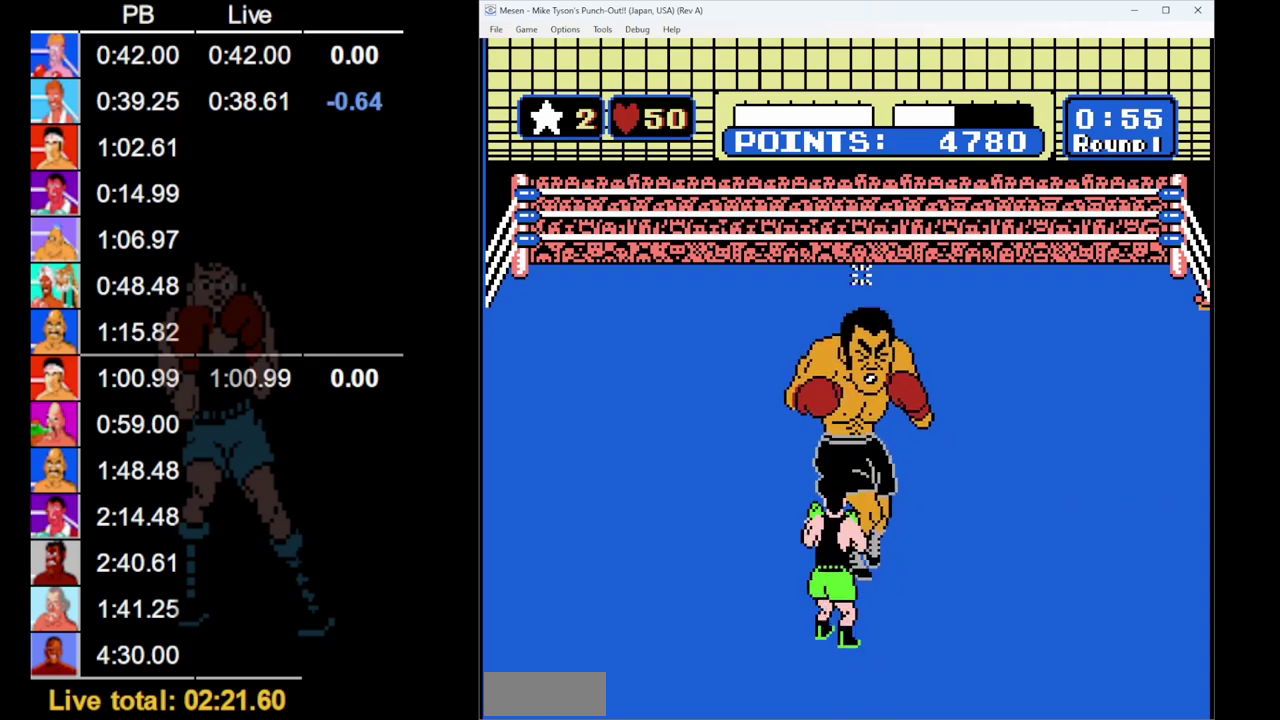
{"buttons": ["DPAD_UP"], "events": [[300, "START", "up"]]}
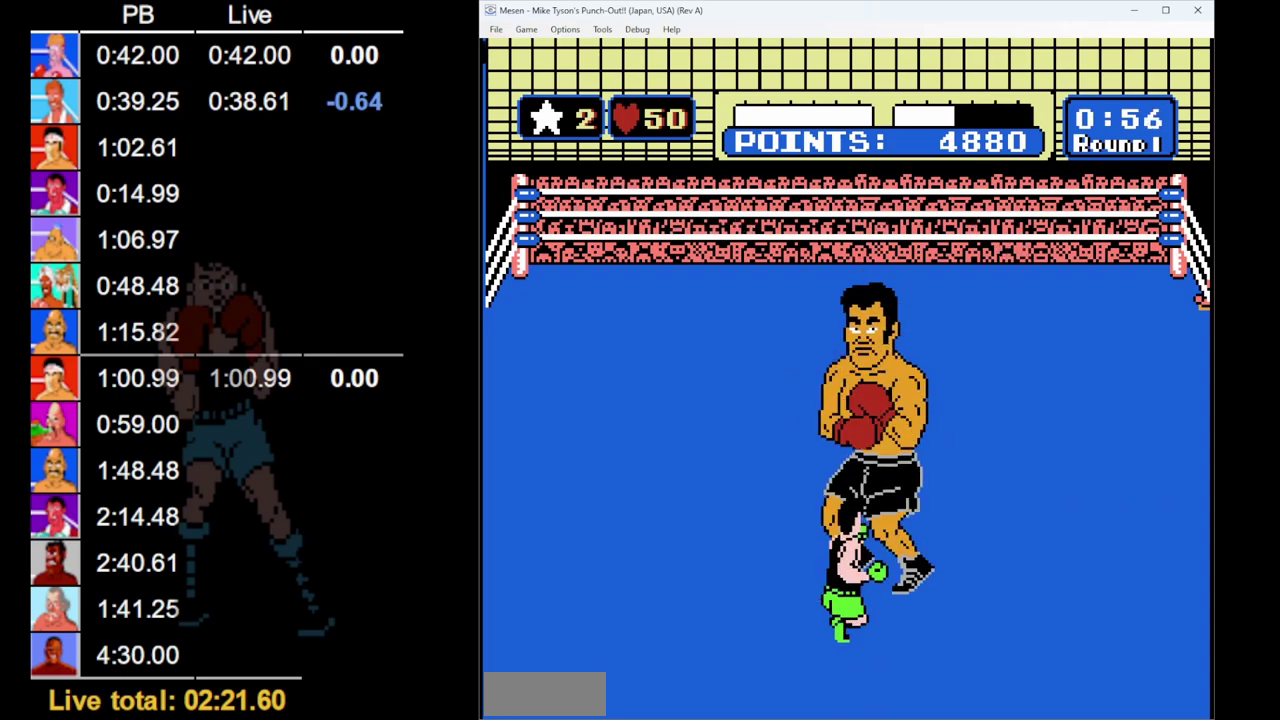
{"buttons": ["START"], "events": [[150, "START", "down"], [450, "DPAD_UP", "up"]]}
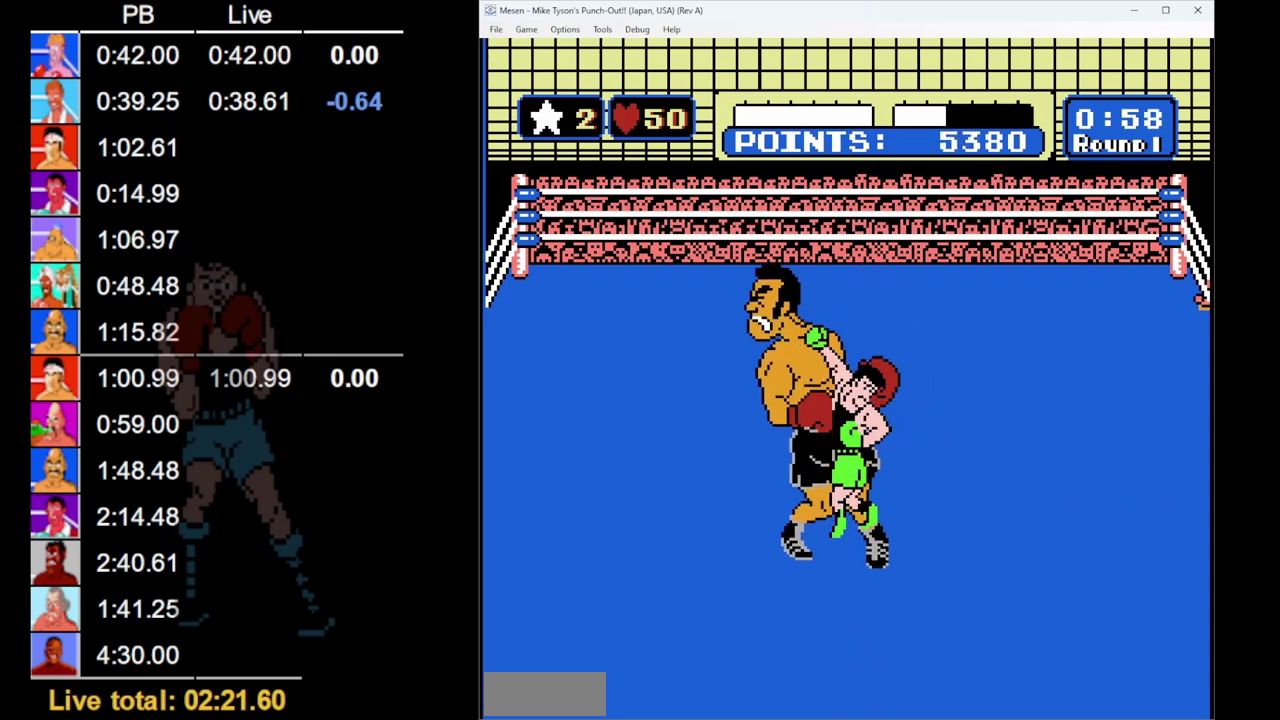
{"buttons": ["START"], "events": []}
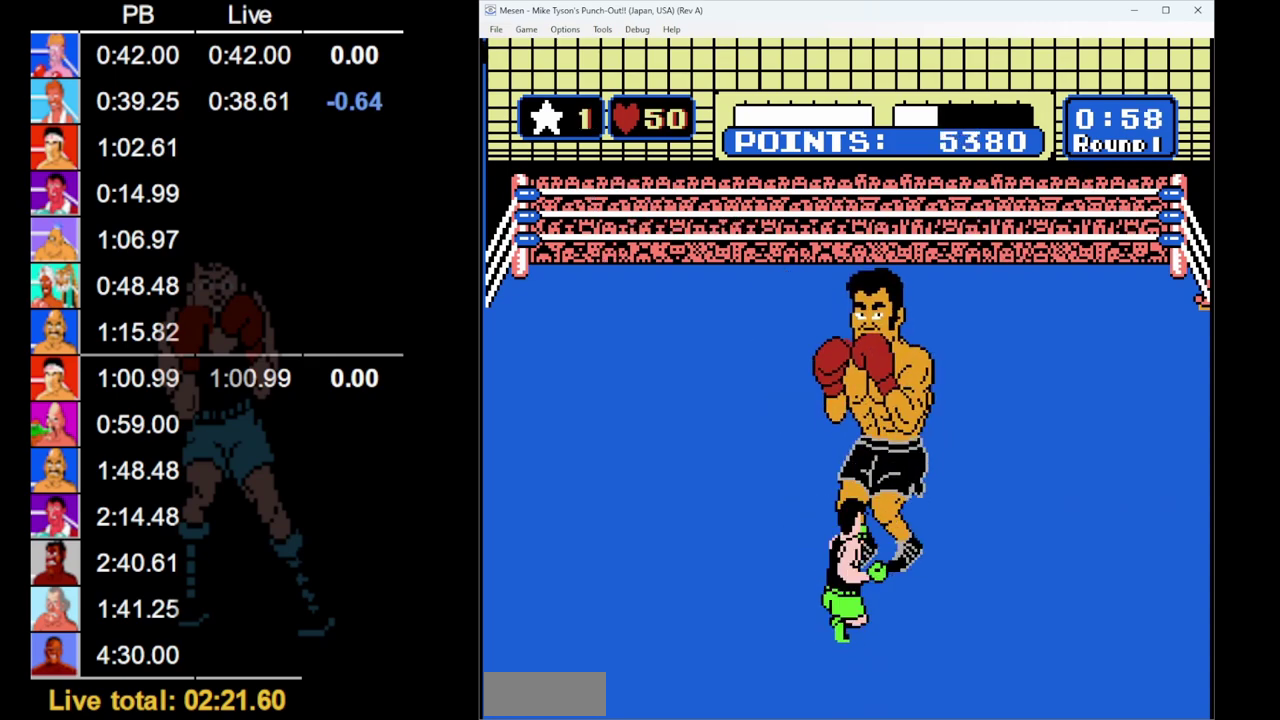
{"buttons": ["START"], "events": []}
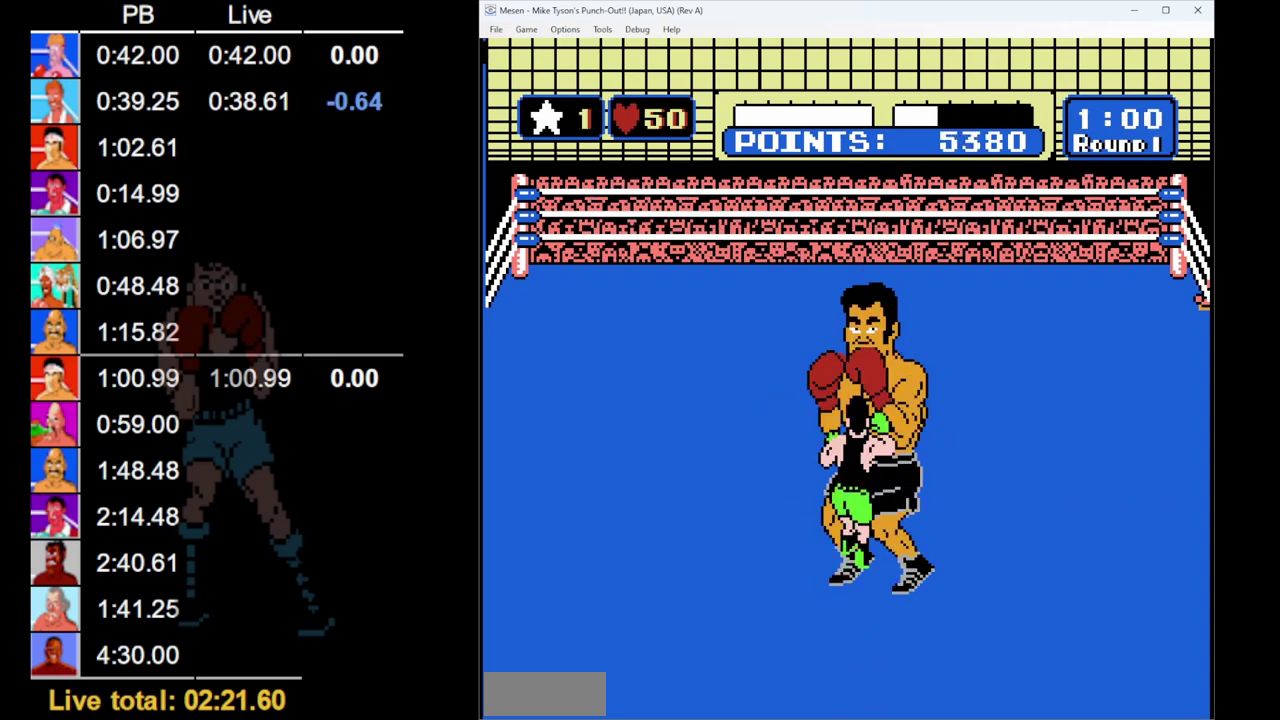
{"buttons": ["START"], "events": [[250, "START", "up"], [417, "START", "down"]]}
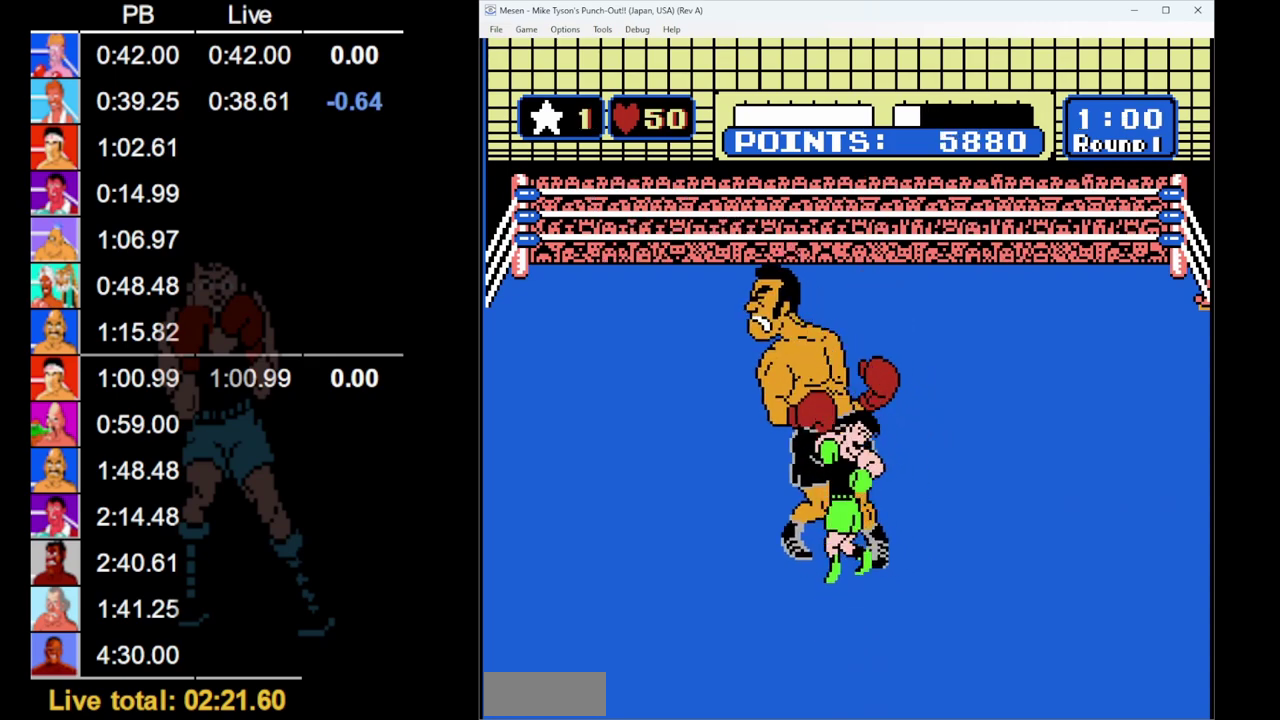
{"buttons": ["START"], "events": []}
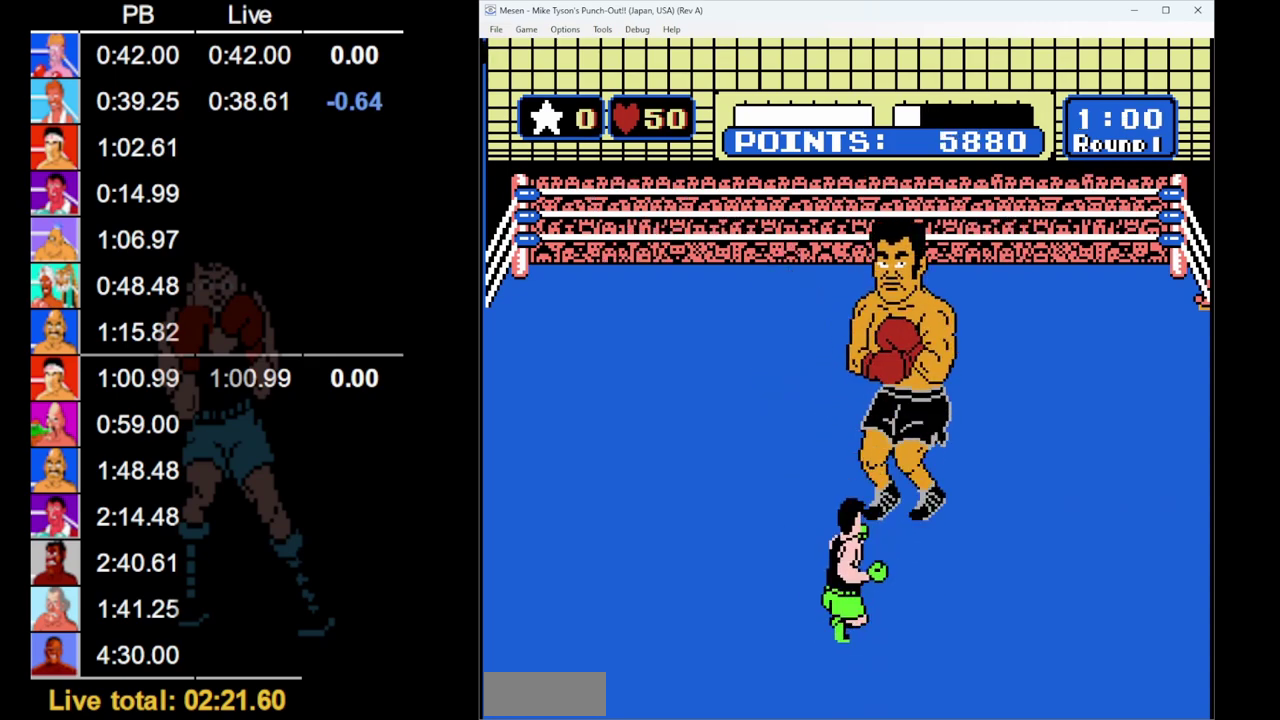
{"buttons": ["START"], "events": []}
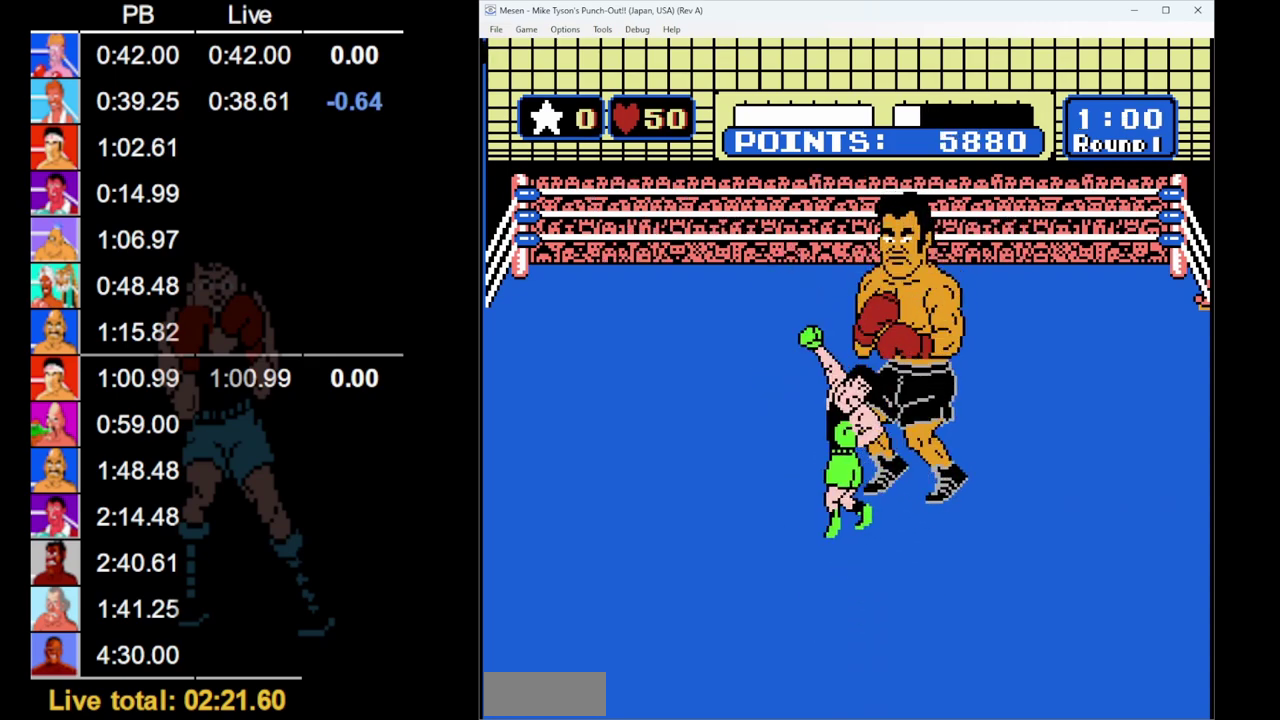
{"buttons": [], "events": [[17, "START", "up"]]}
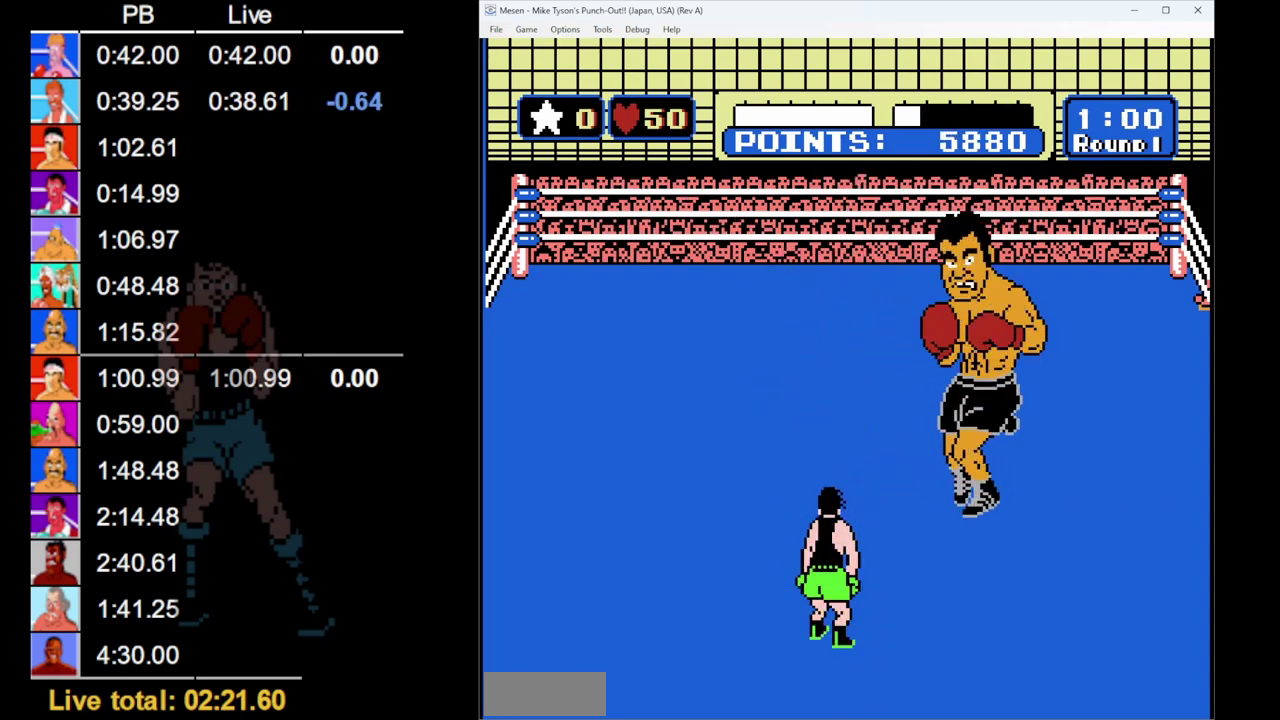
{"buttons": [], "events": [[200, "B", "down"], [450, "B", "up"]]}
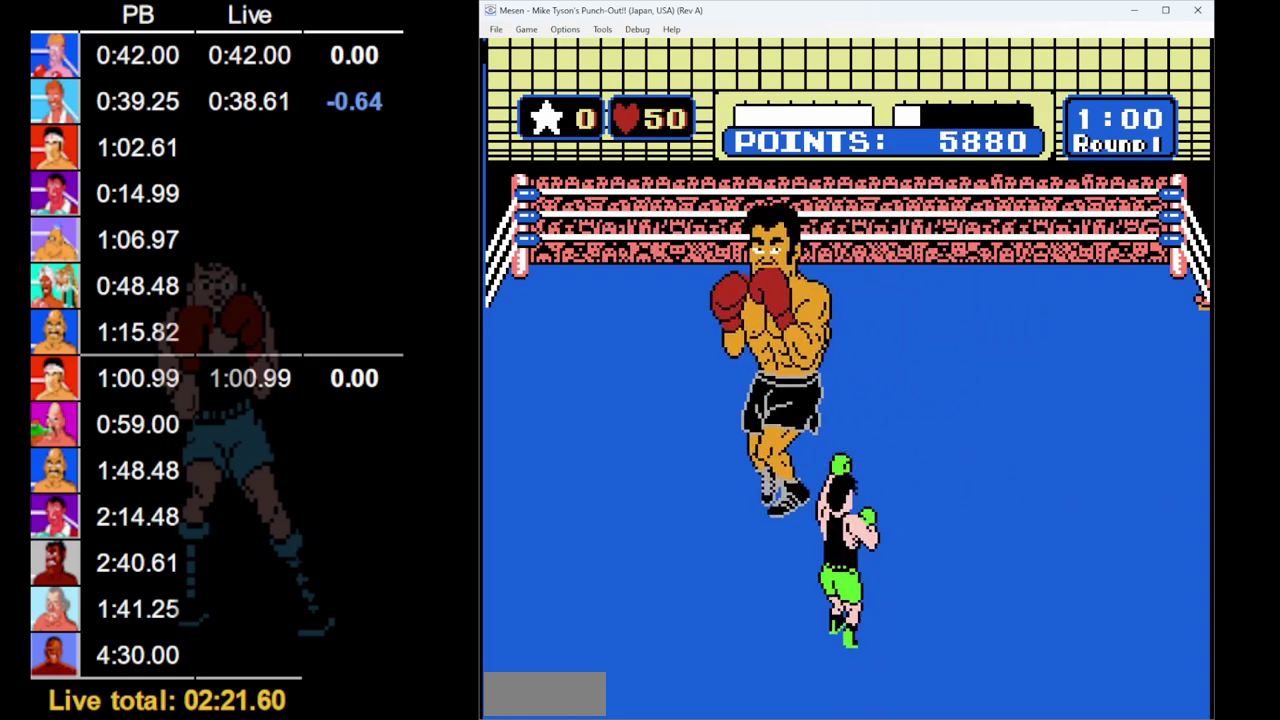
{"buttons": ["B"], "events": [[17, "B", "down"]]}
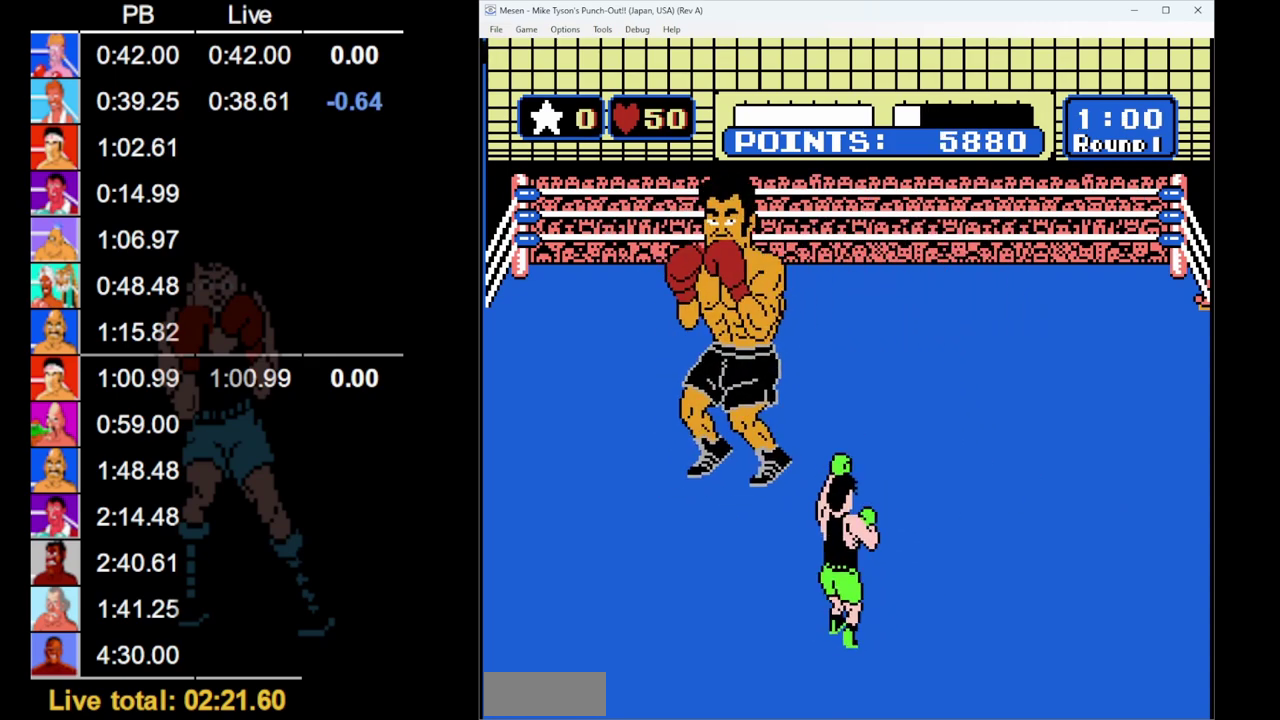
{"buttons": [], "events": [[50, "B", "up"]]}
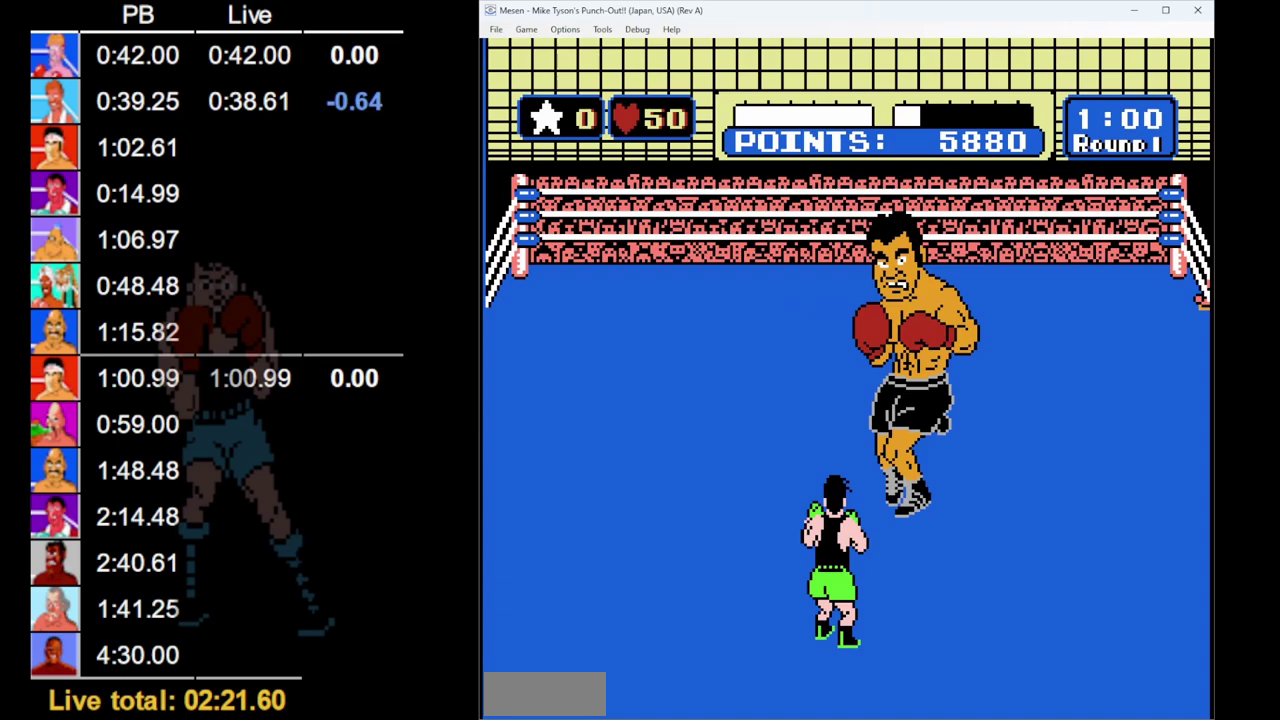
{"buttons": [], "events": []}
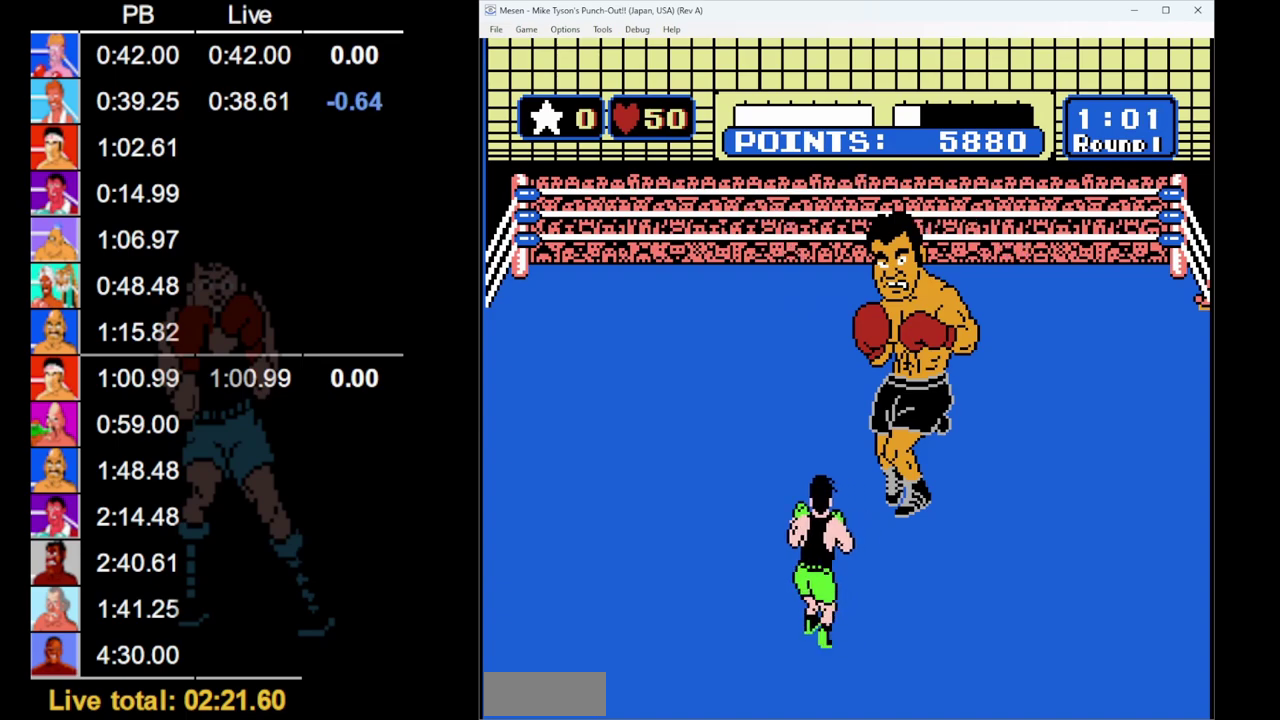
{"buttons": ["B"], "events": [[133, "B", "down"]]}
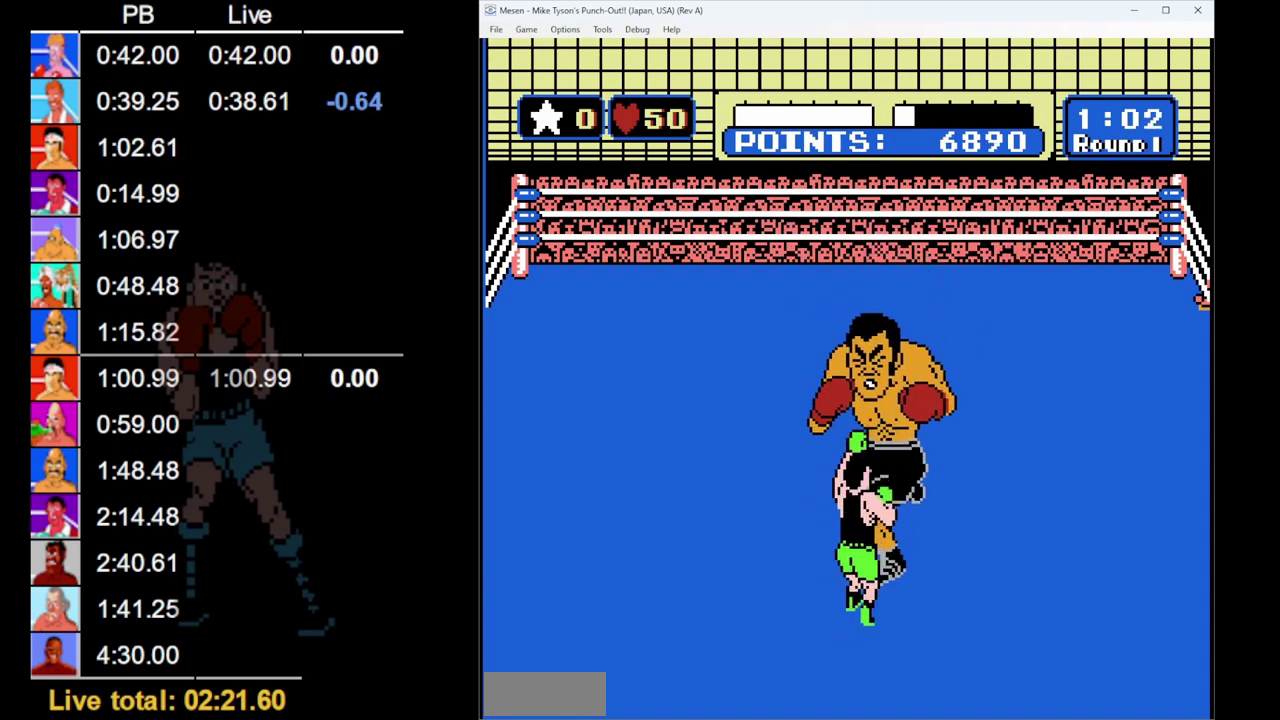
{"buttons": [], "events": [[367, "B", "up"]]}